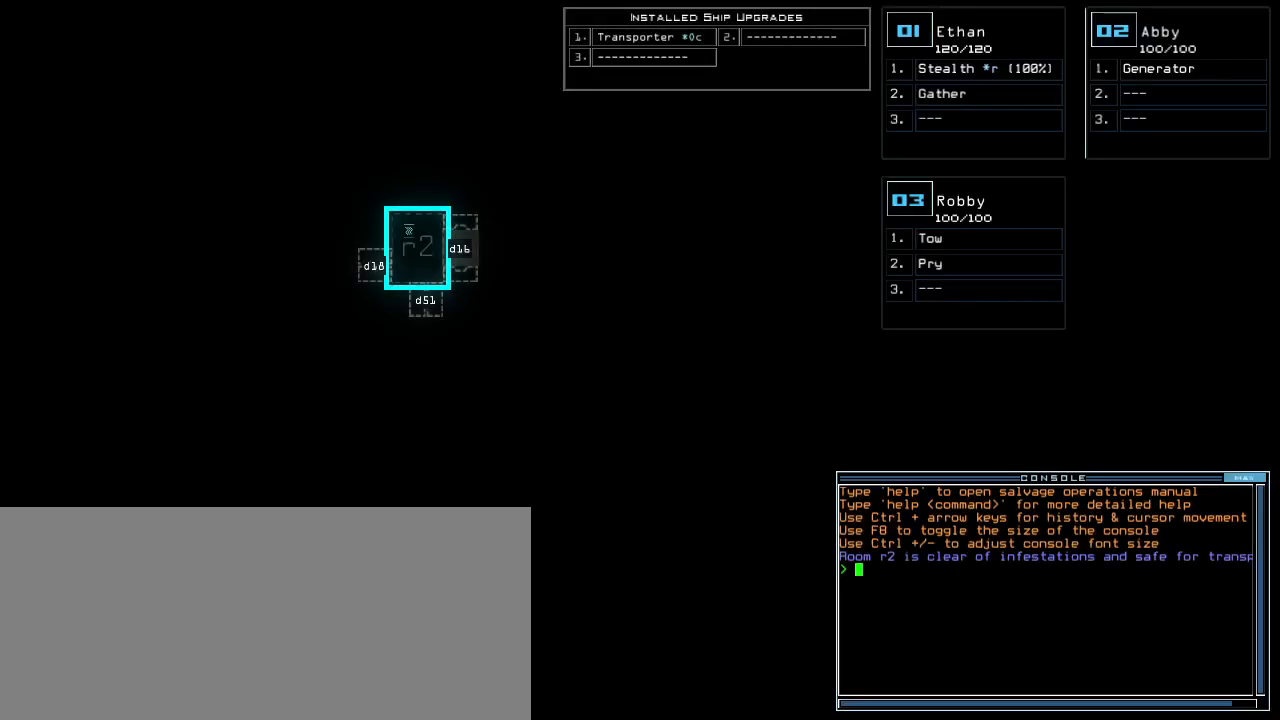
Gameplay with keyboard; each line is a JSON object with the keys held at the frame after it. "events" lists presses ("down") and releases ("up") of ".", "0", "1", "2", "3", "4", "5", "6", "7", "8", "9", "a", "b", "backspace", "c", "caps_lock", "comma", "ctrl_l", "ctrl_r", "d", "down", "e", "equals", "escape", "f", "f8", "g", "h", "i", "j", "k", "l", "left", "m", "minus", "n", "num3", "num9", "o", "p", "q", "quote", "r", "return", "right", "s", "semicolon", "shift_l", "shift_r", "space", "t", "tab", "tilde", "u", "up", "v", "w", "x", "y" and "z" between this image and that frame as [ms after this image, input, new state], when the widget could be followed in between. No other keys are recorded. Mouse input is not recorded. Not read: other_keys.
{"keys": ["return"], "events": [[120, "s", "down"], [220, "t", "down"], [240, "s", "up"], [280, "a", "down"], [280, "t", "up"], [400, "a", "up"], [420, "return", "down"]]}
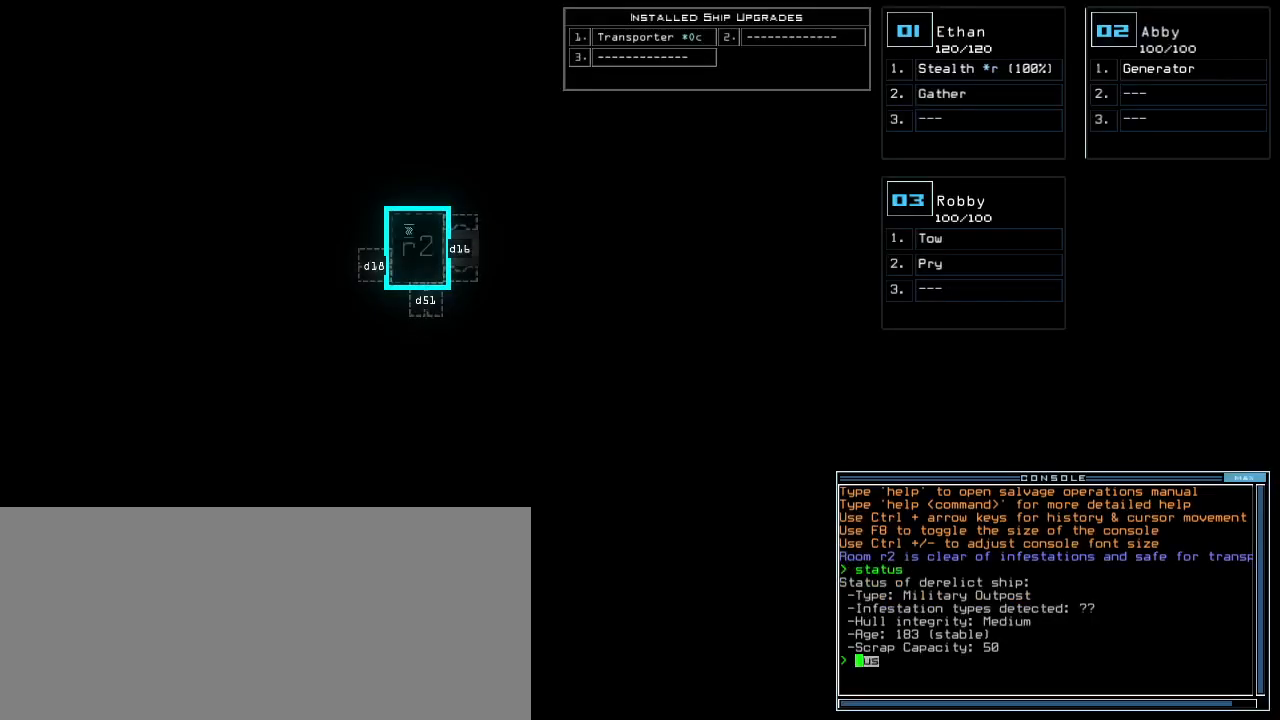
{"keys": [], "events": [[20, "return", "up"]]}
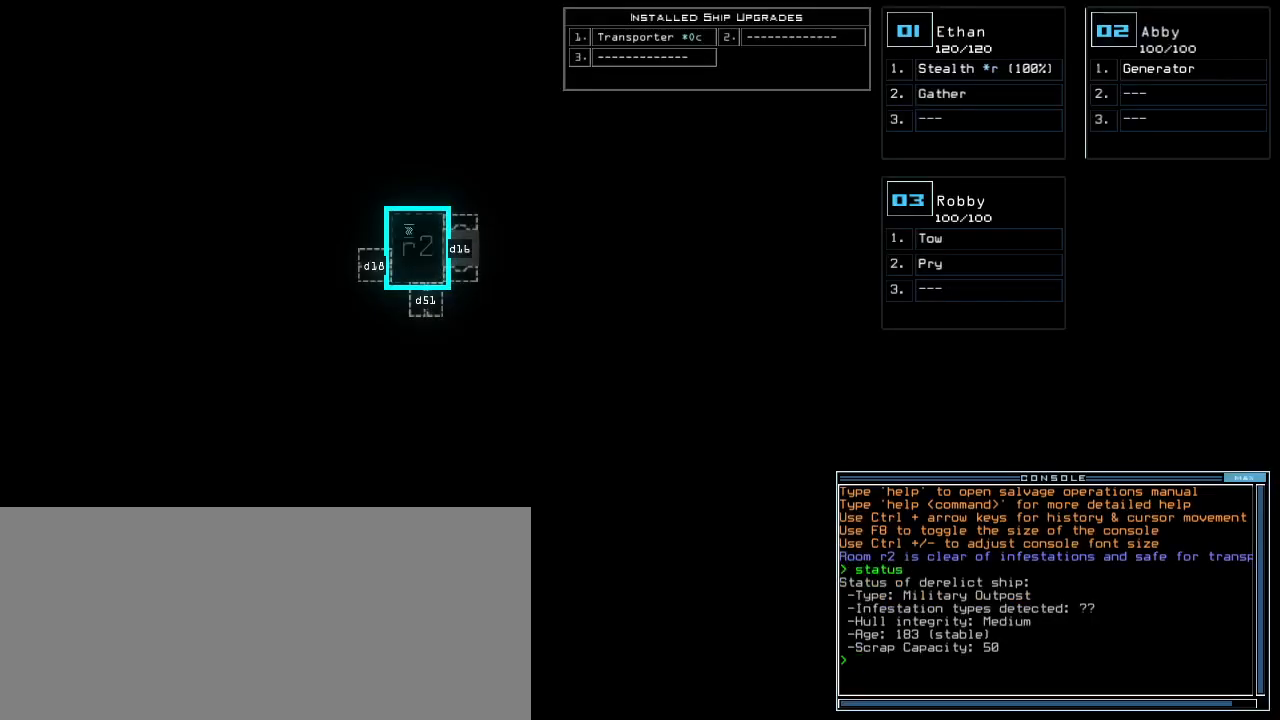
{"keys": [], "events": []}
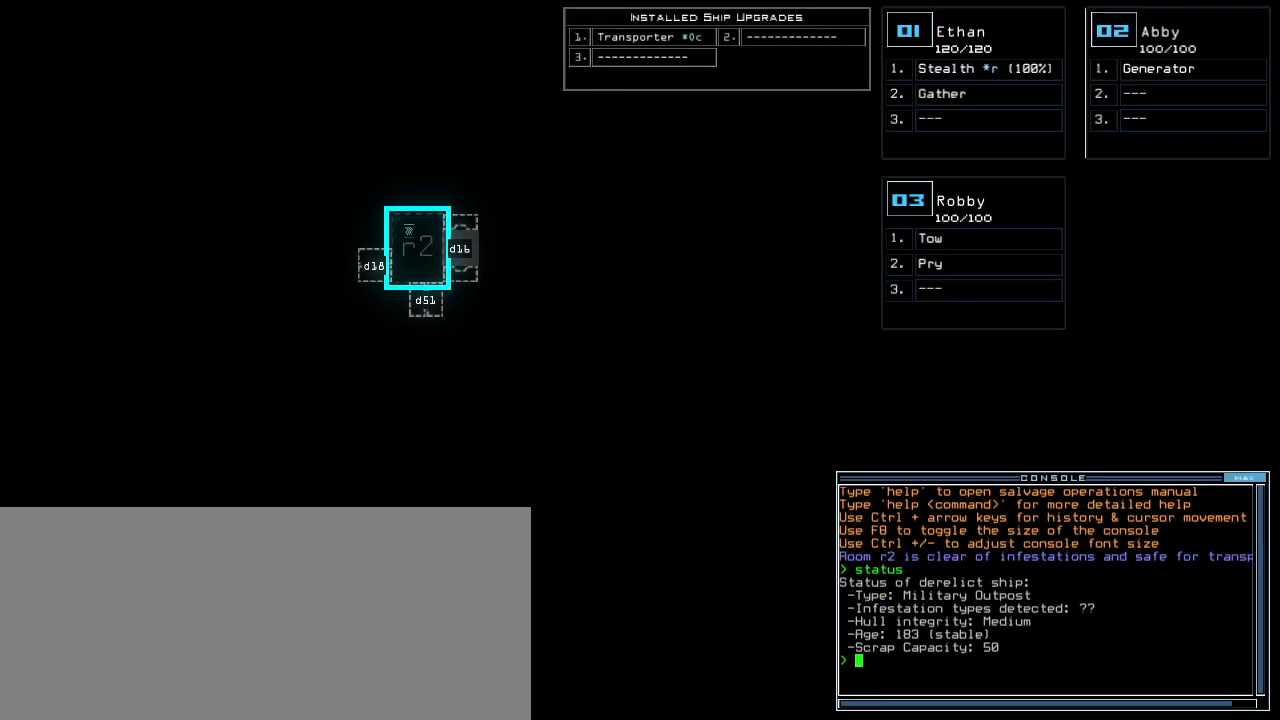
{"keys": ["left"], "events": [[100, "left", "down"]]}
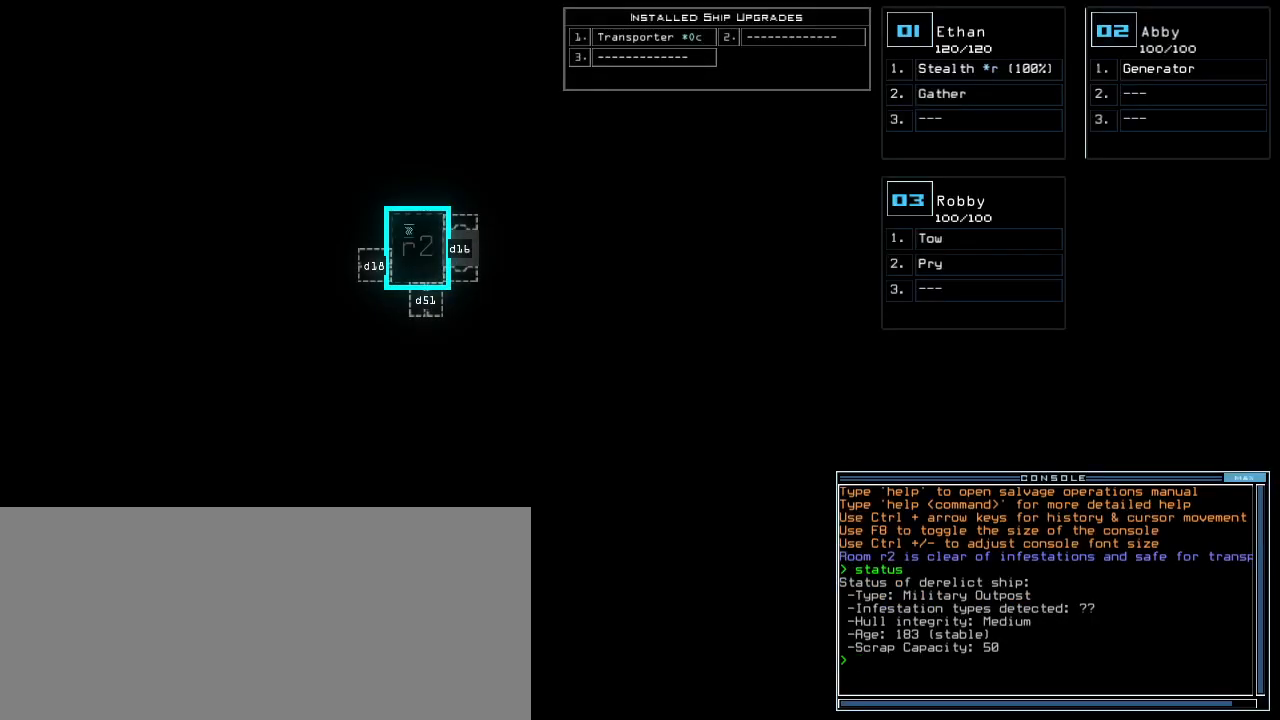
{"keys": [], "events": [[40, "left", "up"], [360, "right", "down"], [460, "right", "up"]]}
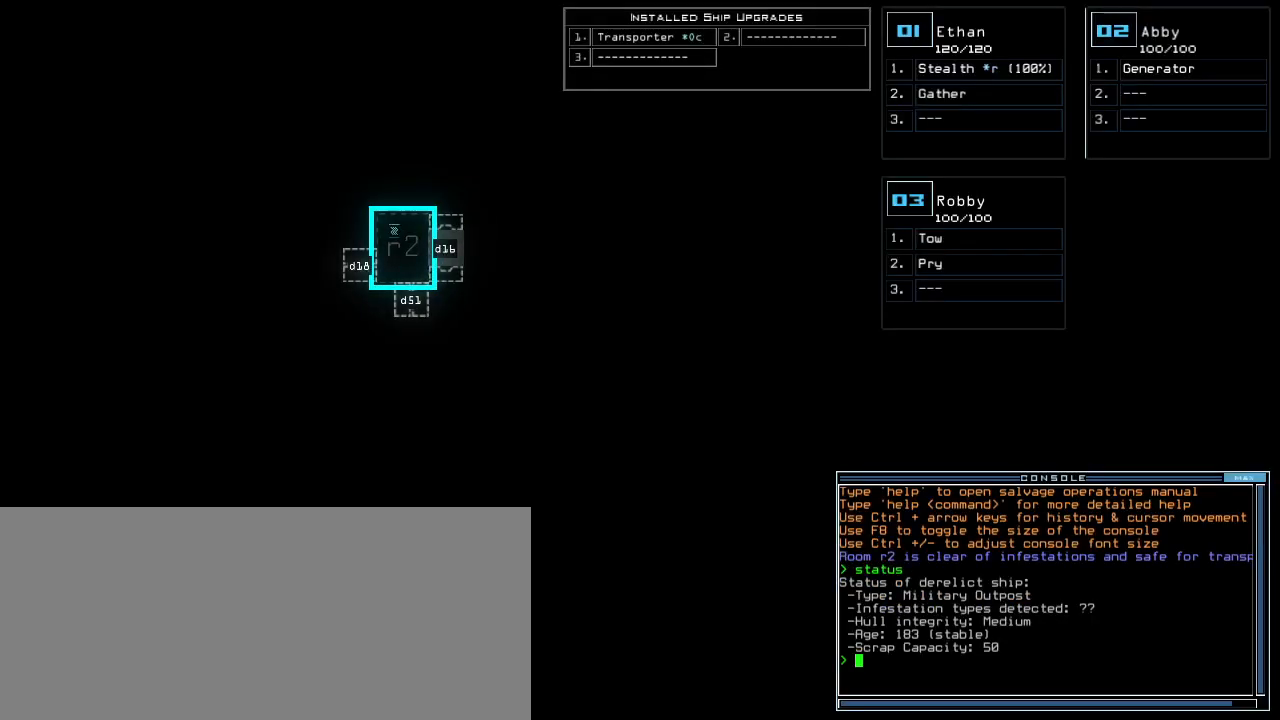
{"keys": [], "events": [[20, "up", "down"], [180, "up", "up"]]}
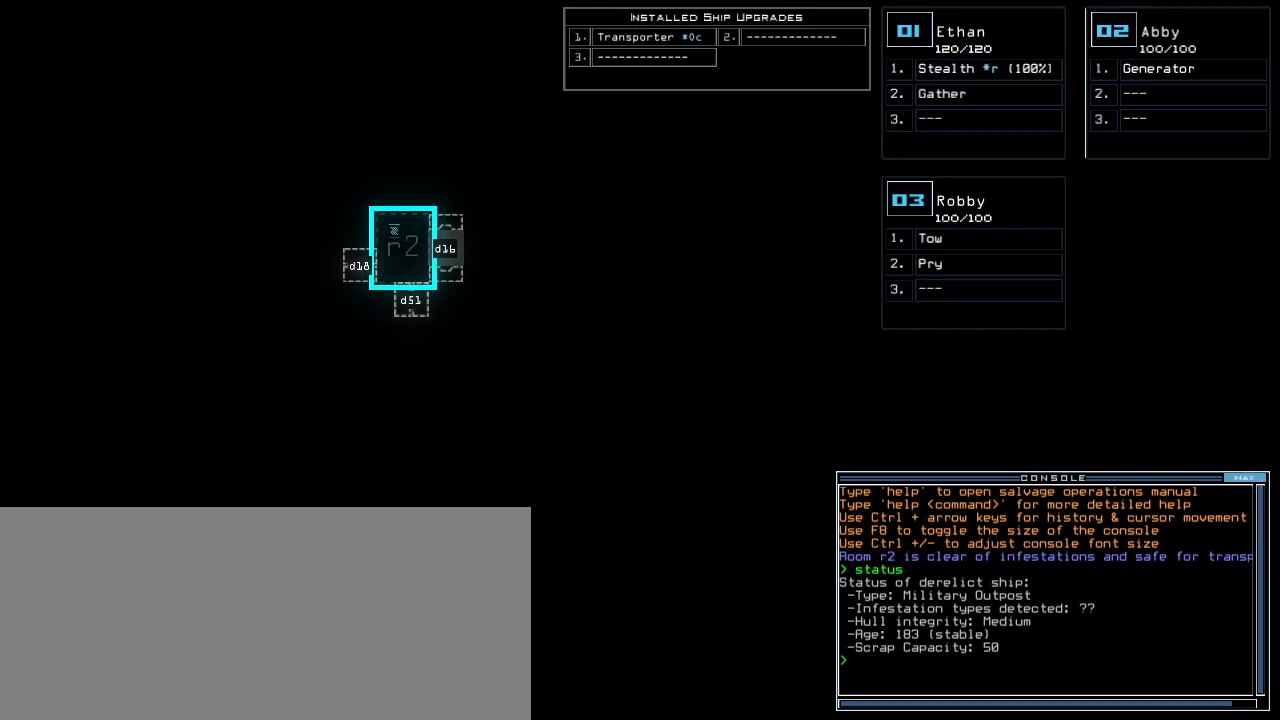
{"keys": [], "events": []}
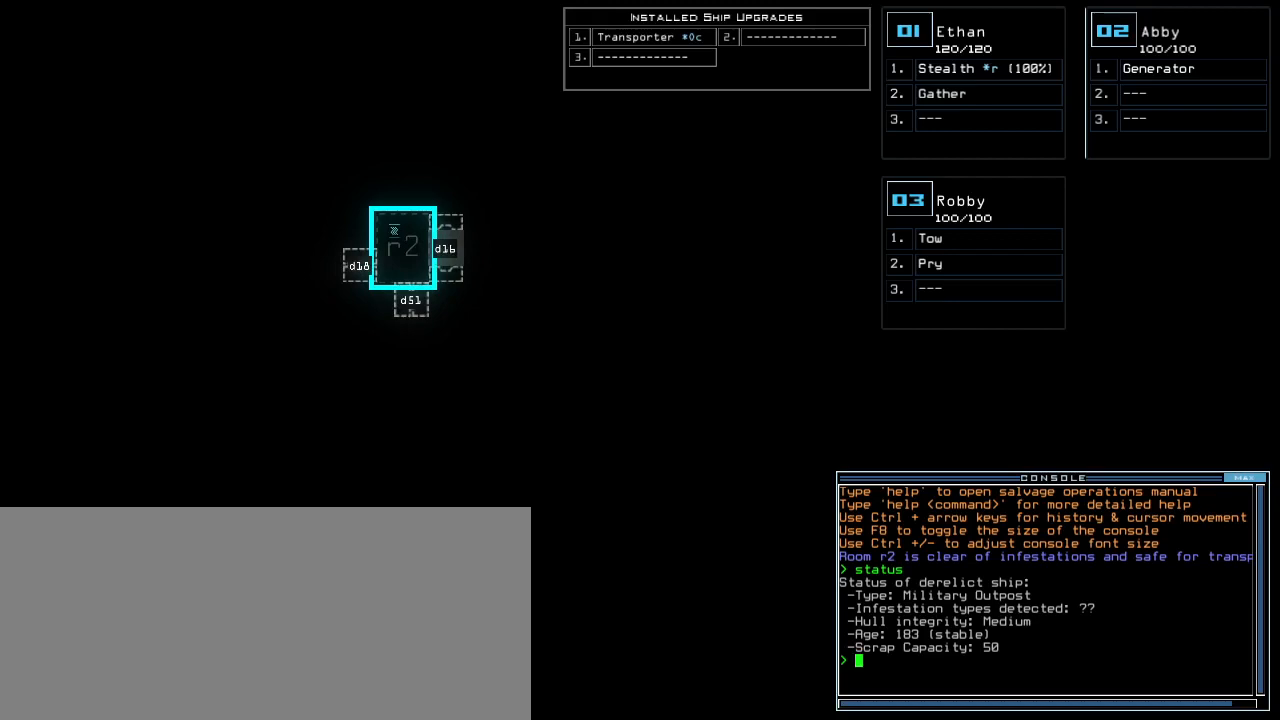
{"keys": [], "events": []}
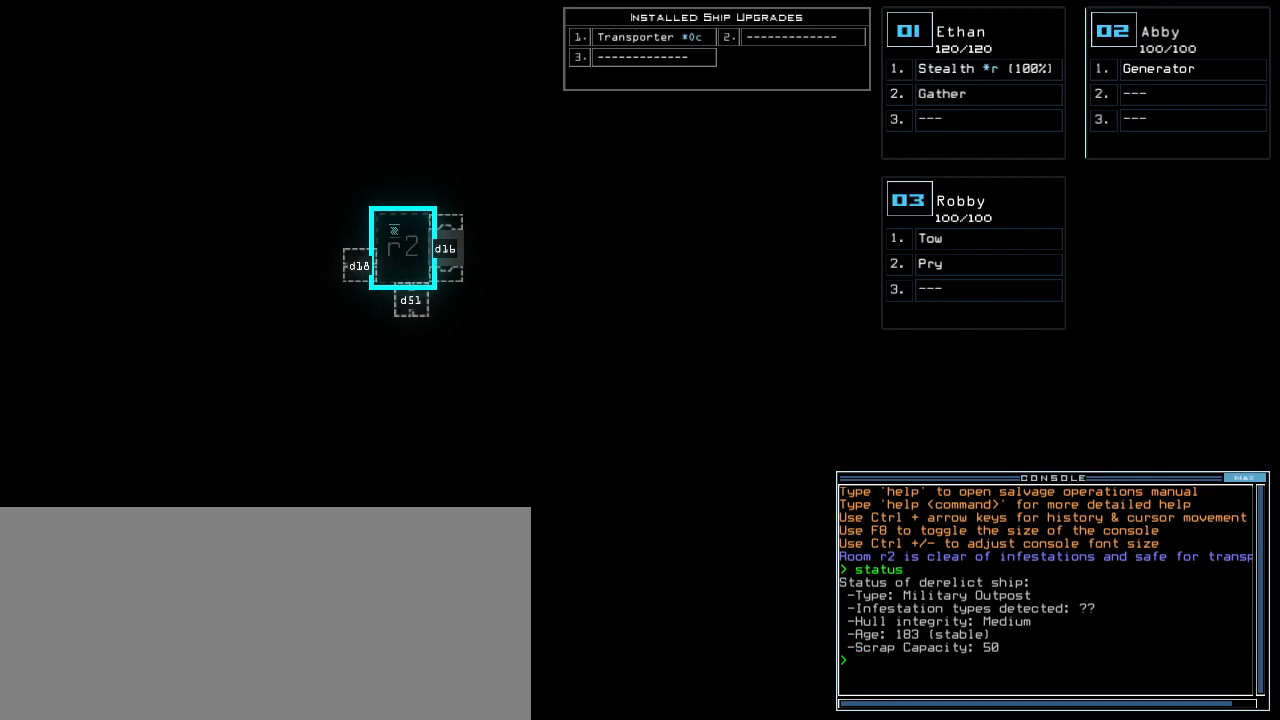
{"keys": [], "events": []}
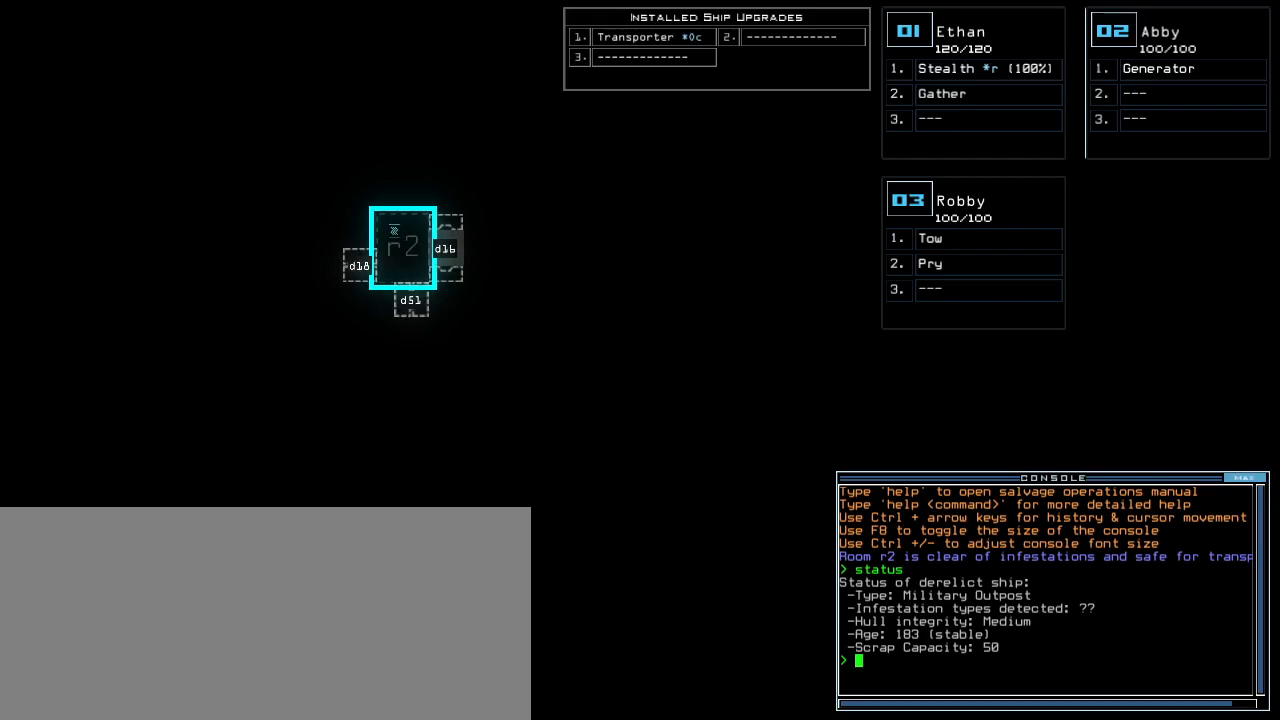
{"keys": [], "events": []}
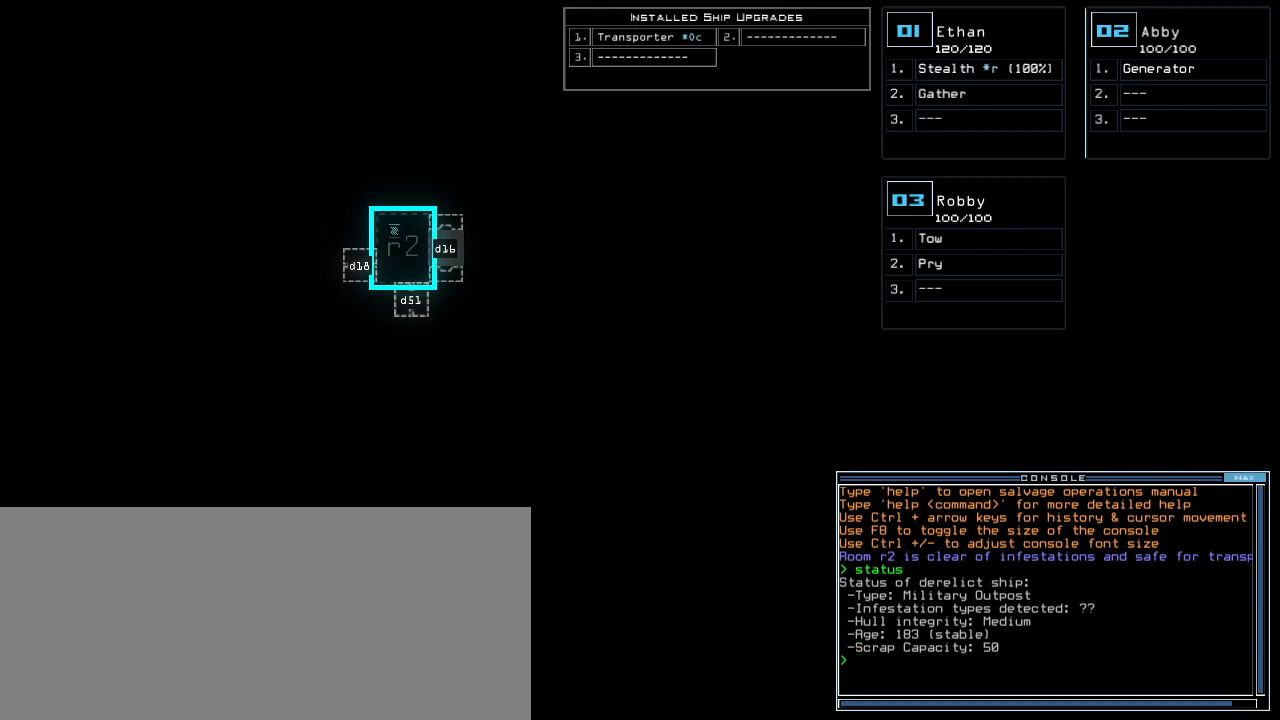
{"keys": [], "events": []}
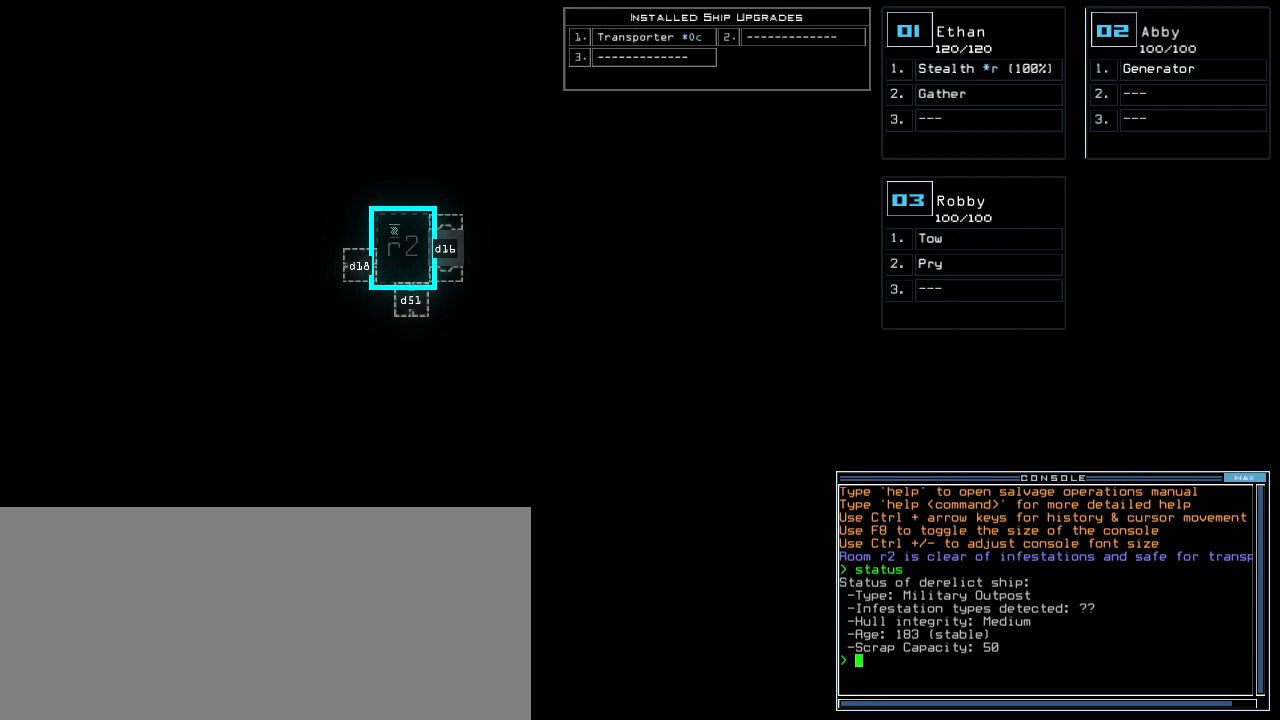
{"keys": [], "events": []}
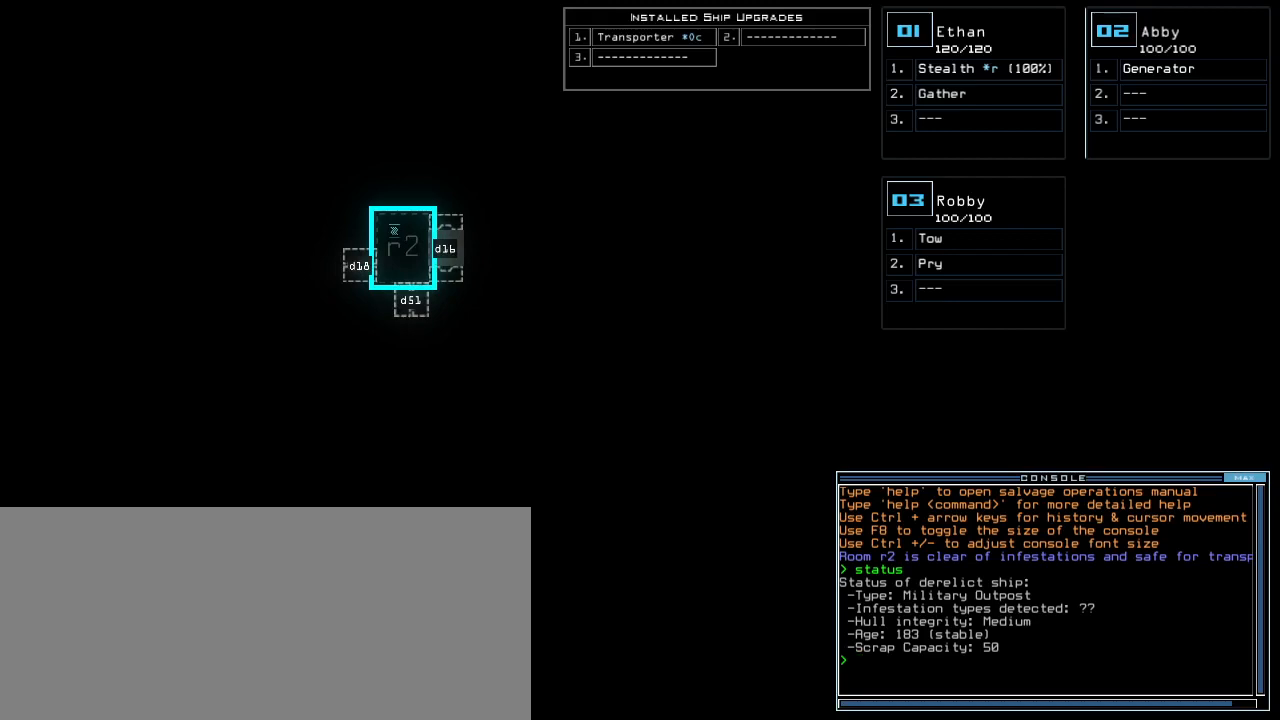
{"keys": ["r"], "events": [[320, "t", "down"], [420, "t", "up"], [500, "r", "down"]]}
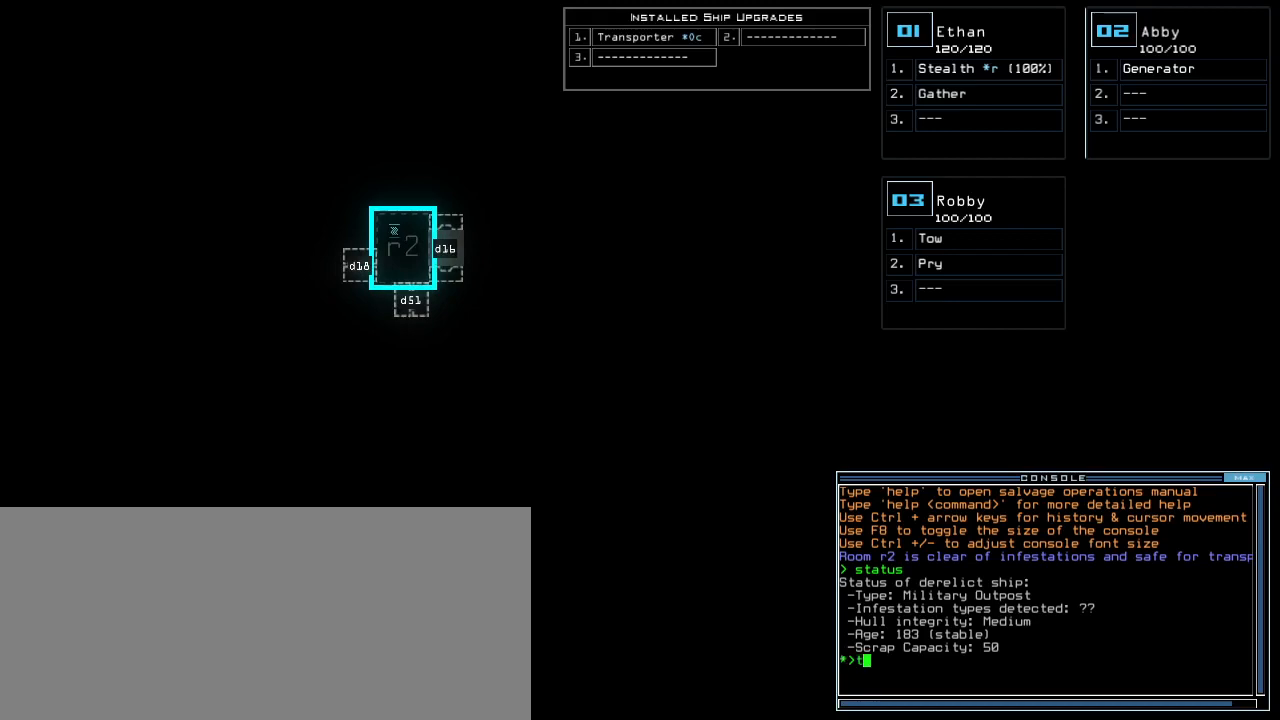
{"keys": [], "events": [[40, "a", "down"], [80, "r", "up"], [200, "a", "up"], [200, "n", "down"], [280, "n", "up"], [400, "return", "down"], [480, "return", "up"]]}